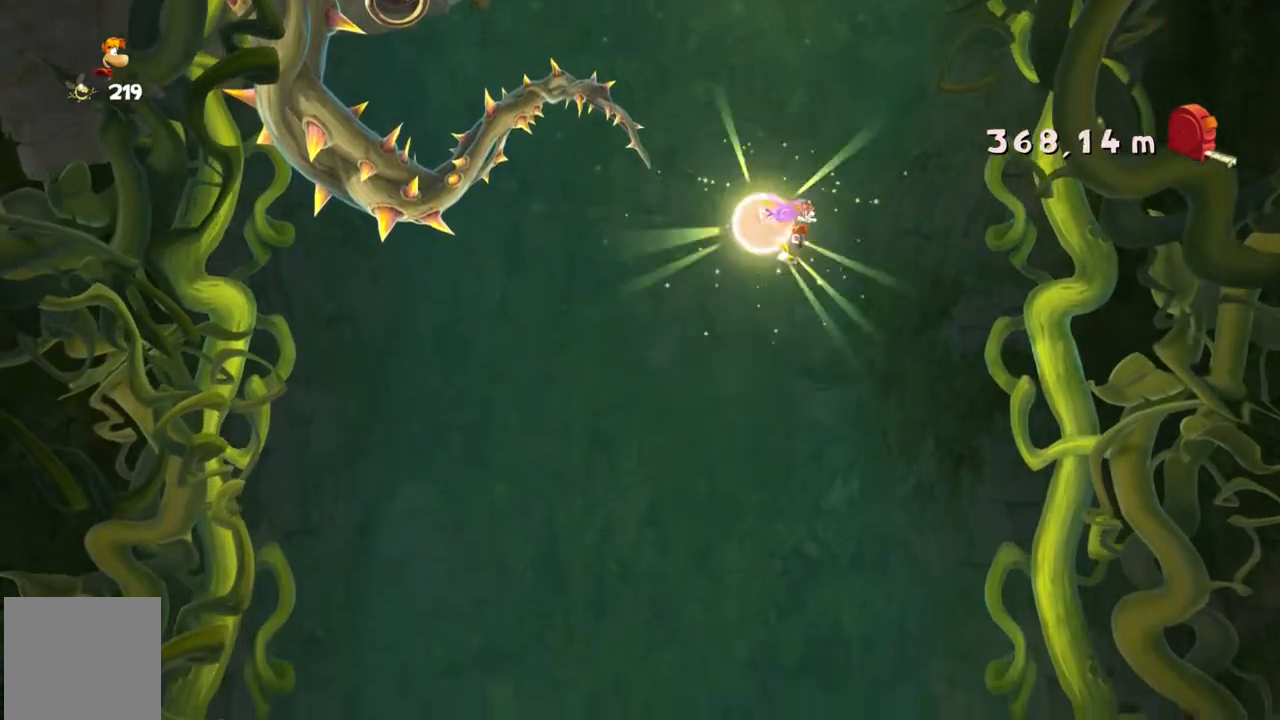
Gameplay with a controller (Xbox layout); each line is a JSON object with the inputs held at the frame after it. "events" lists button and stick changes between this image and that frame as [ms after this image, input, new state], when the widget could be followed in between. Not read: A L1 L3 R1 R3 right_stick.
{"buttons": [], "left_stick": "center", "events": []}
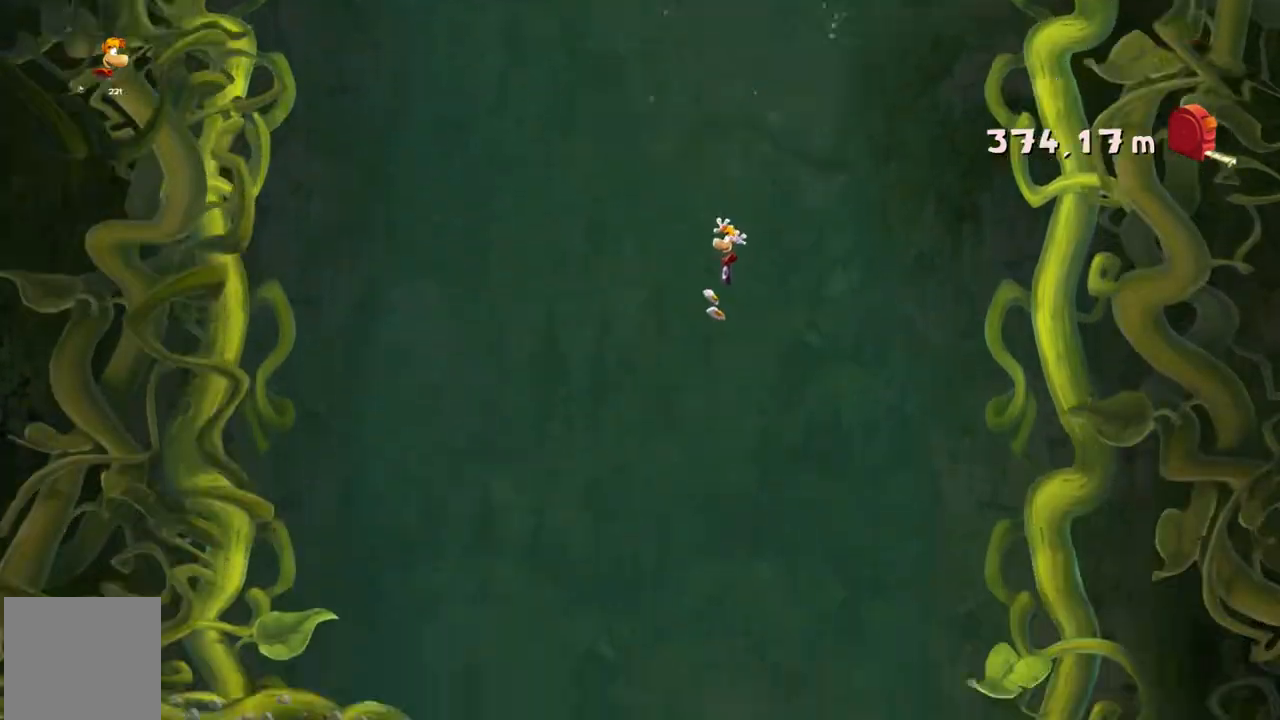
{"buttons": [], "left_stick": "right", "events": [[100, "R2", "down"], [167, "R2", "up"], [501, "left_stick", "right"]]}
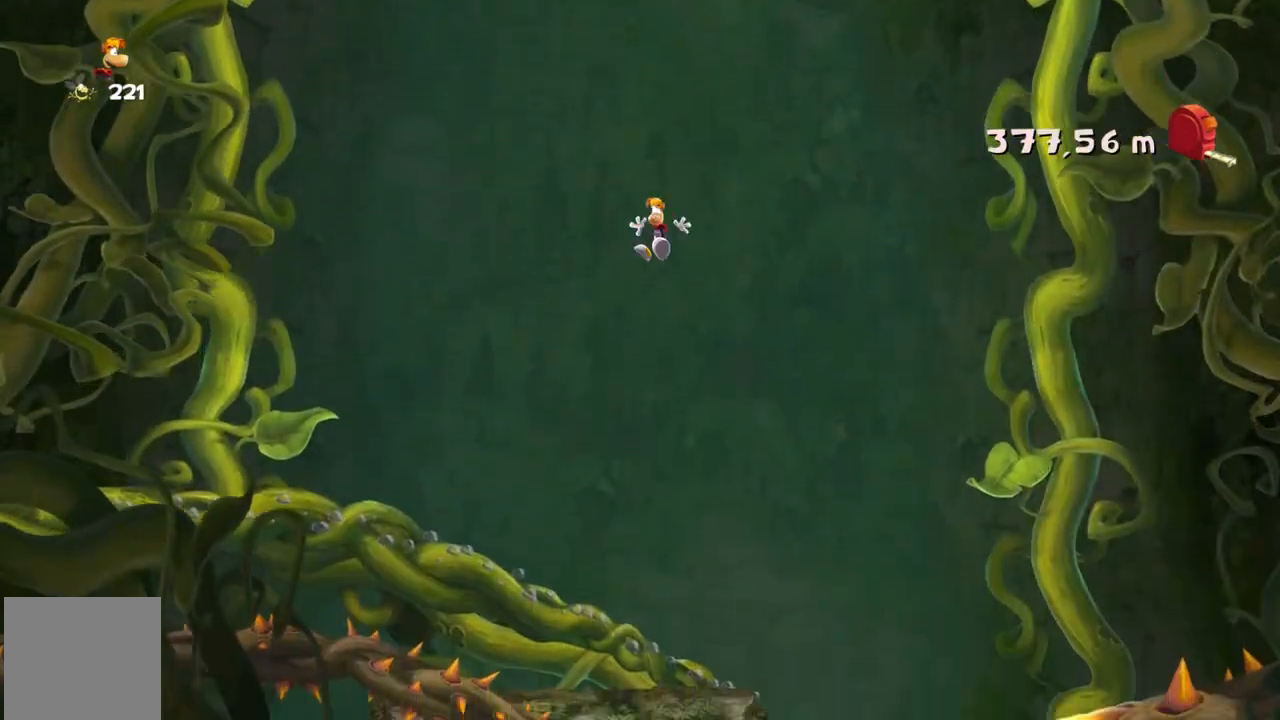
{"buttons": [], "left_stick": "right", "events": []}
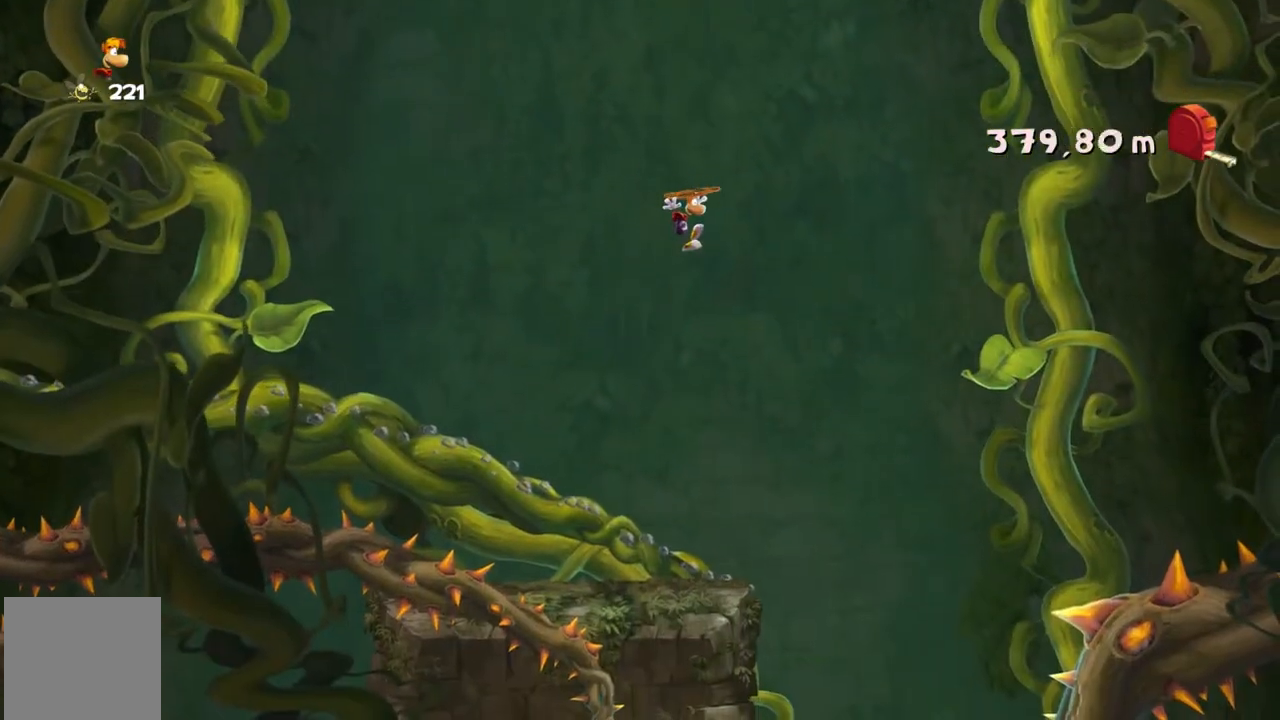
{"buttons": [], "left_stick": "center", "events": [[501, "left_stick", "center"]]}
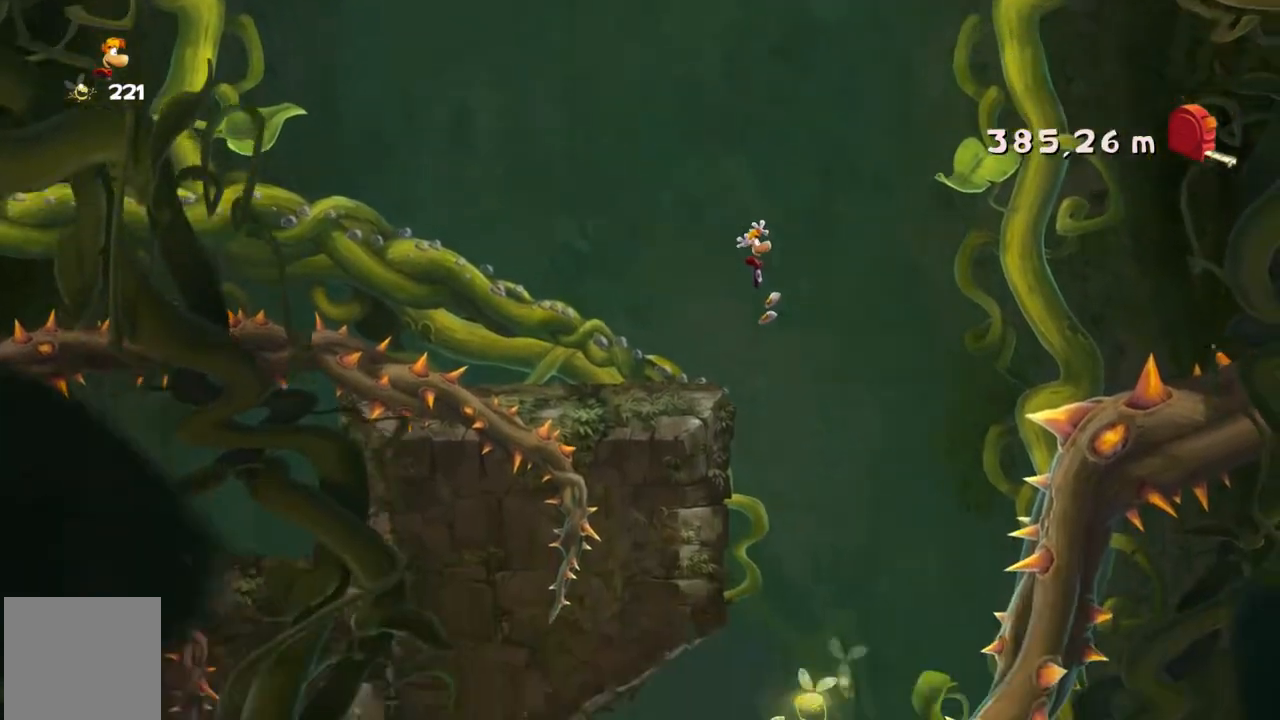
{"buttons": [], "left_stick": "left", "events": [[100, "left_stick", "left"]]}
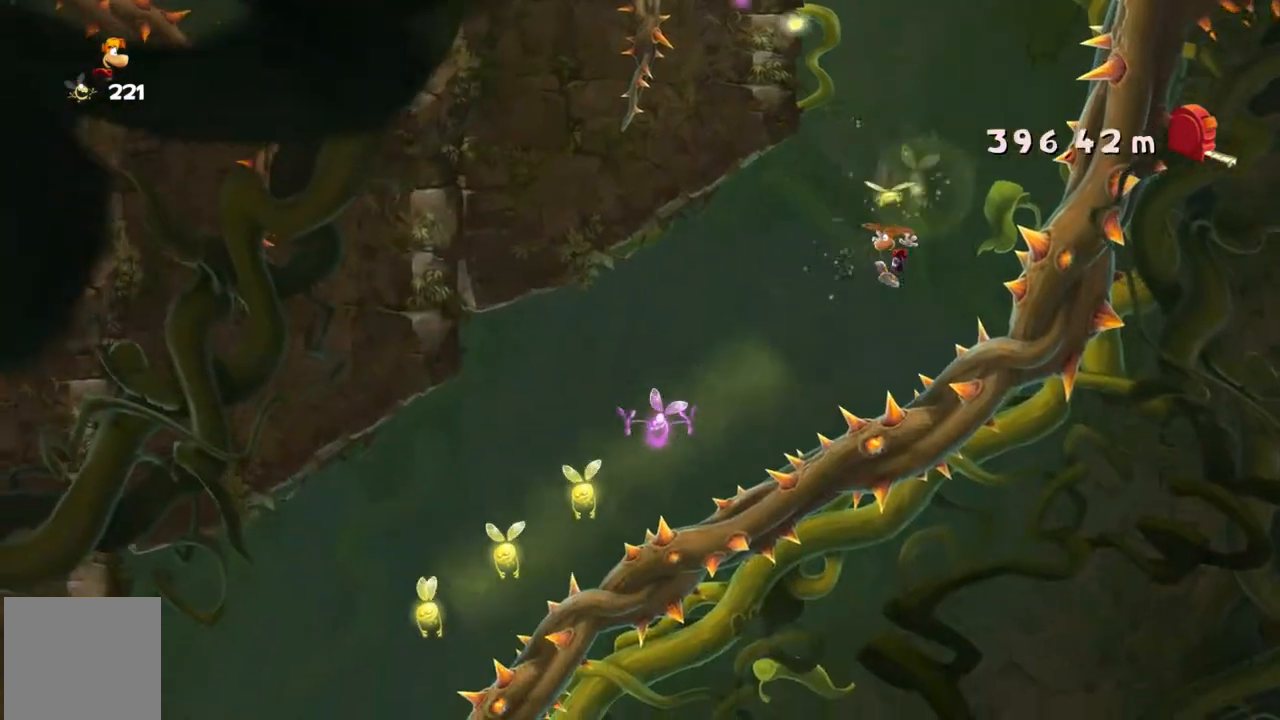
{"buttons": [], "left_stick": "left", "events": []}
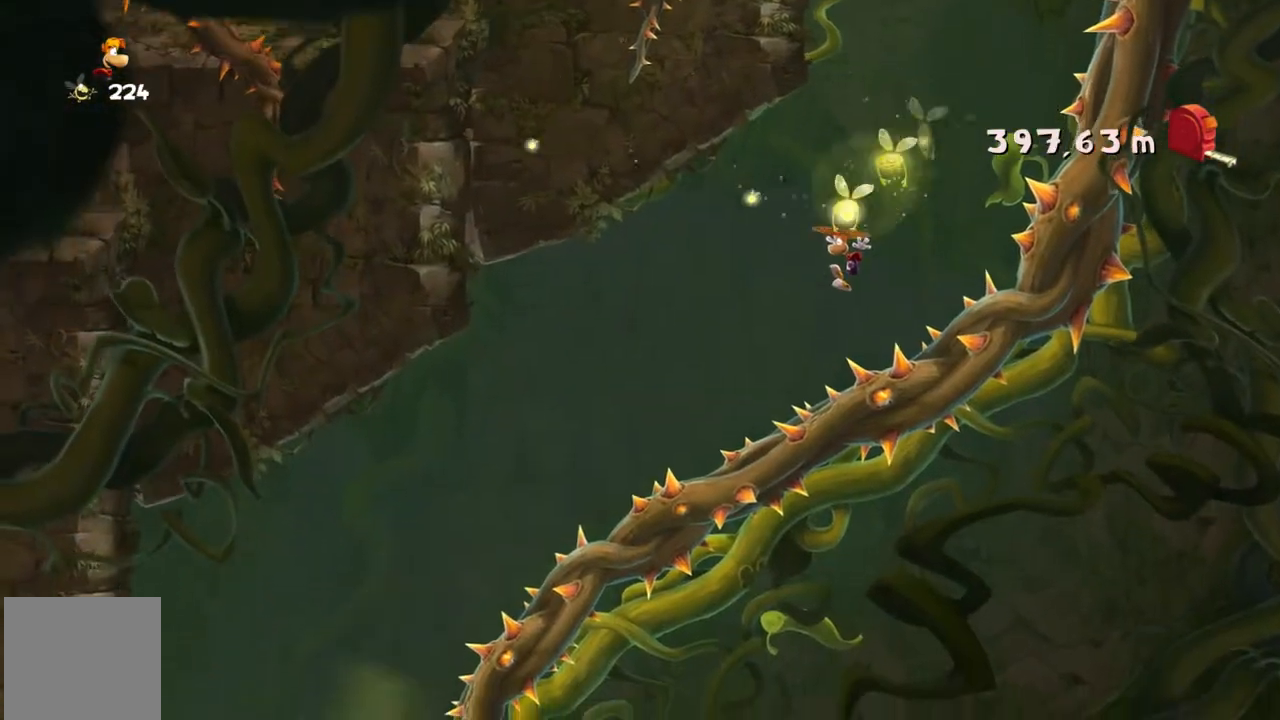
{"buttons": [], "left_stick": "left", "events": []}
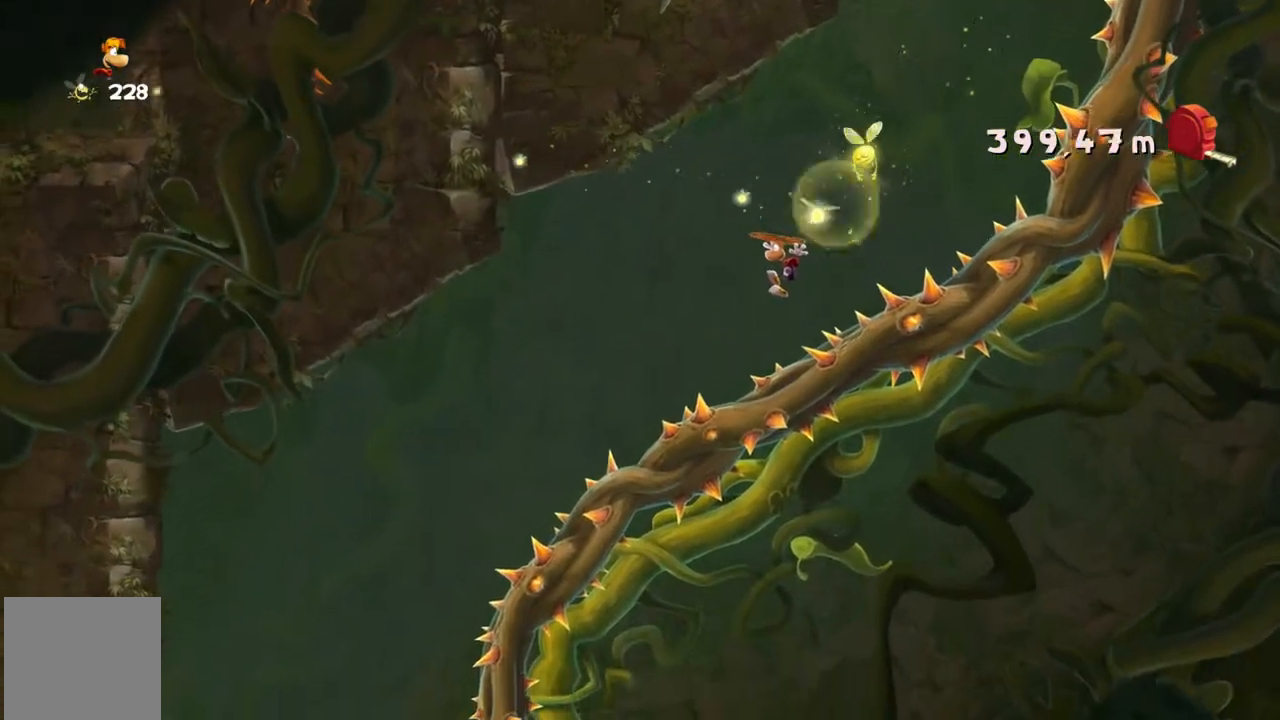
{"buttons": [], "left_stick": "left", "events": []}
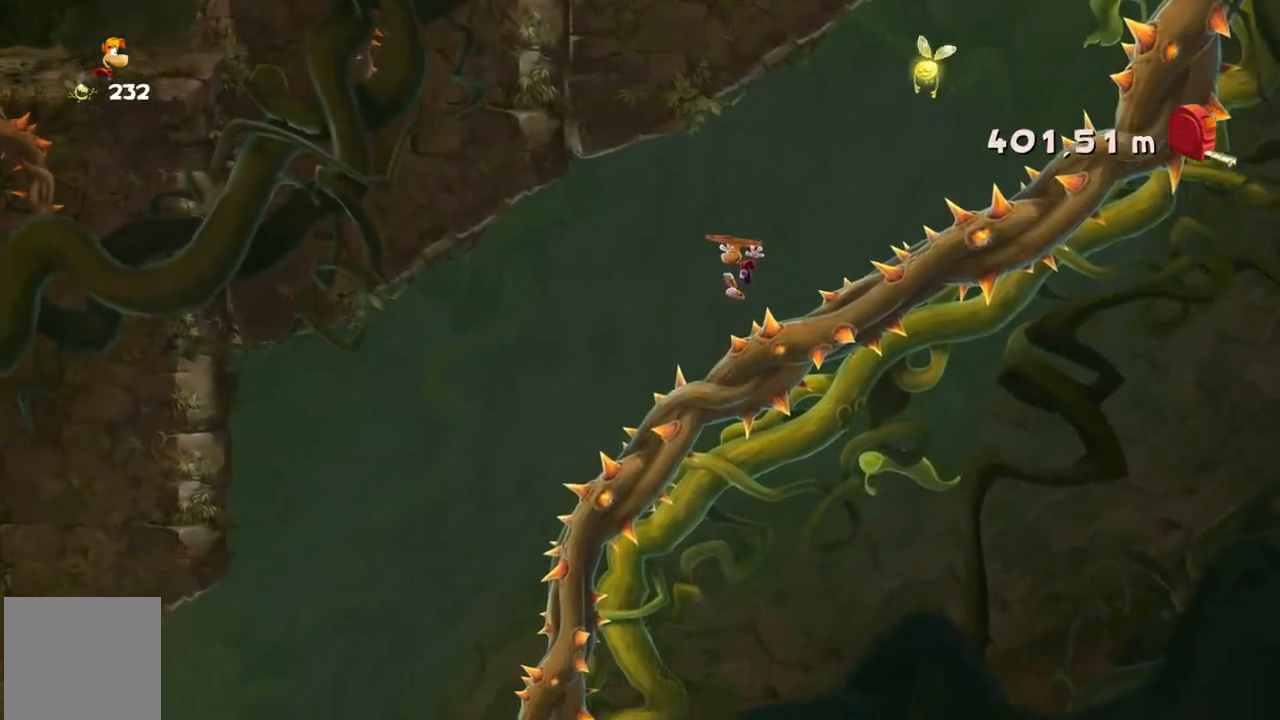
{"buttons": [], "left_stick": "left", "events": []}
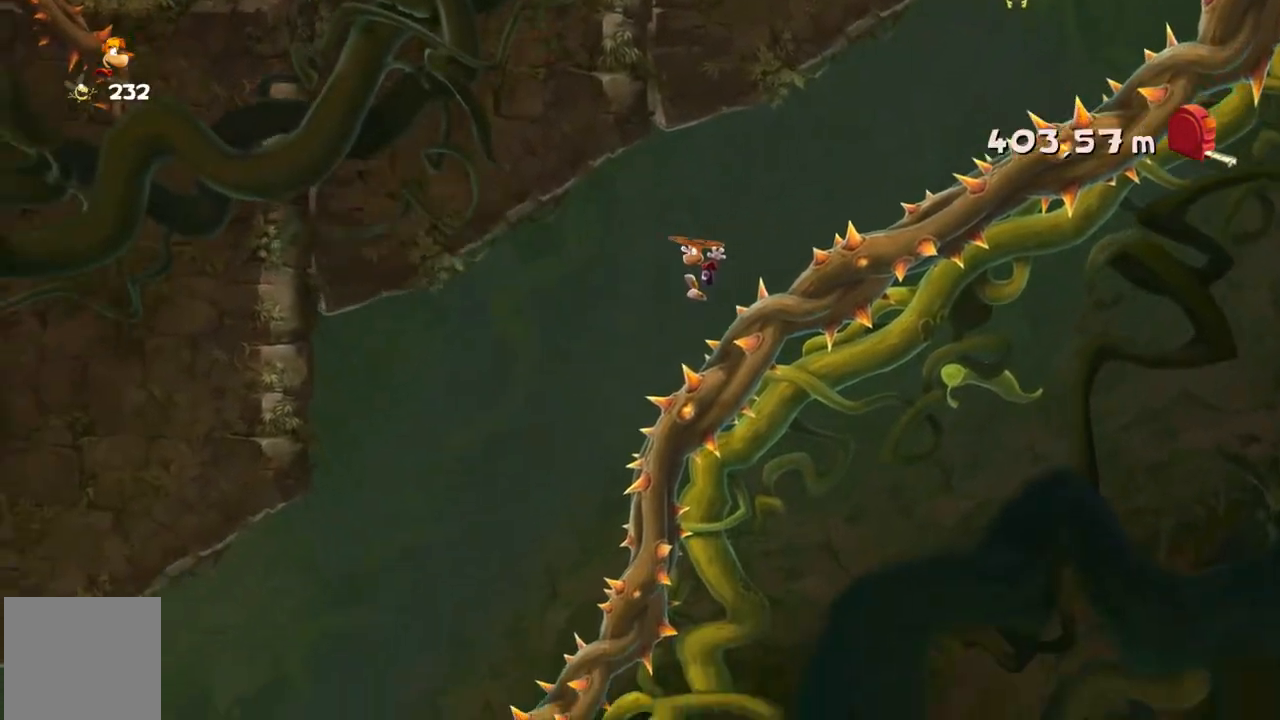
{"buttons": [], "left_stick": "left", "events": []}
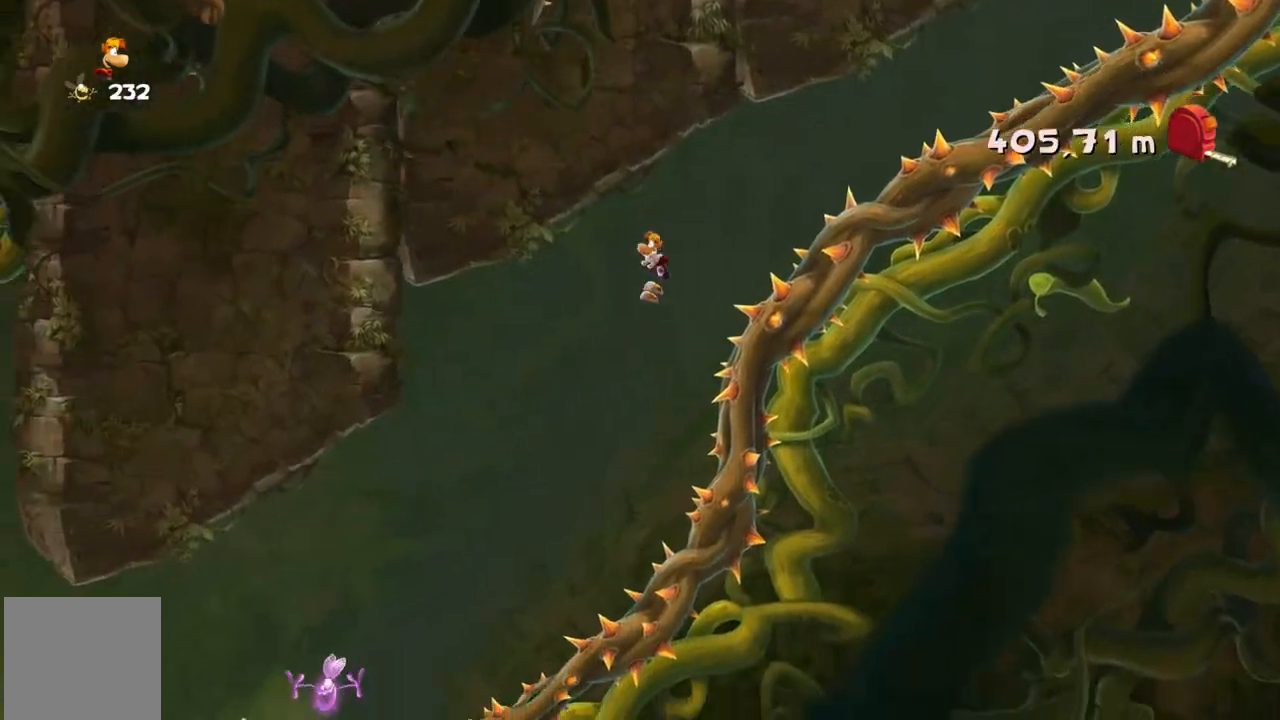
{"buttons": [], "left_stick": "left", "events": []}
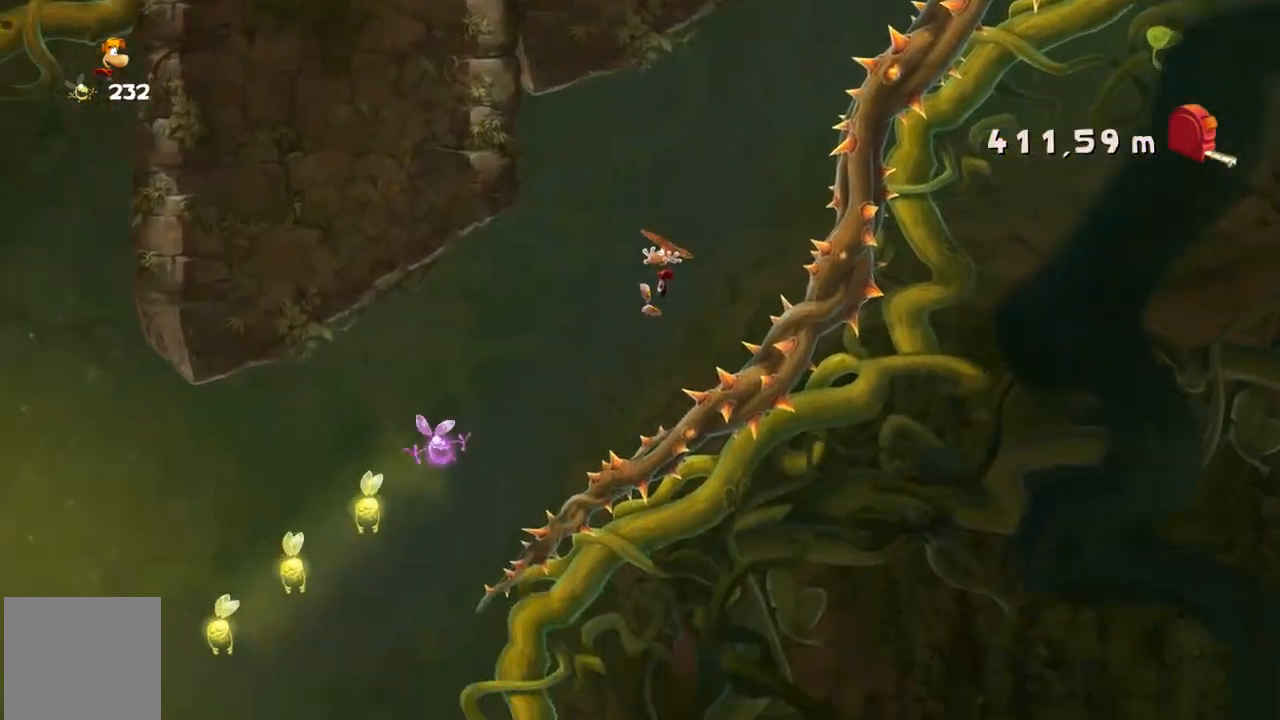
{"buttons": [], "left_stick": "left", "events": []}
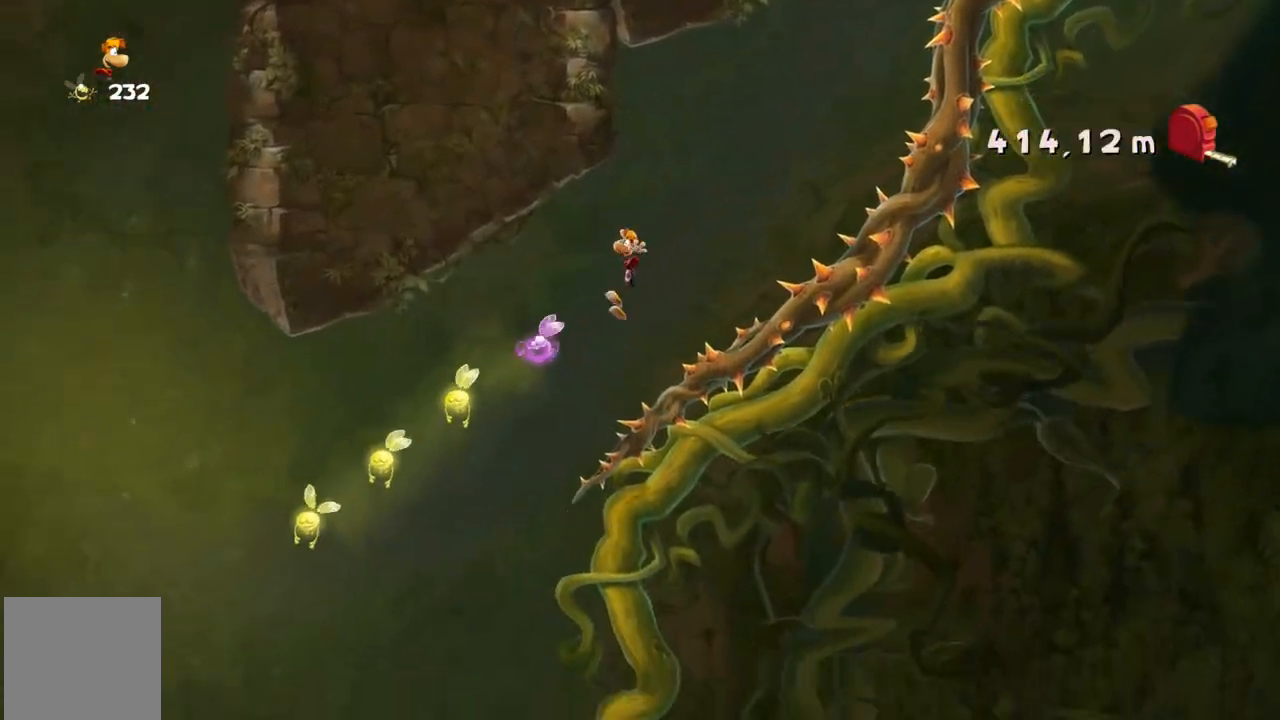
{"buttons": [], "left_stick": "left", "events": []}
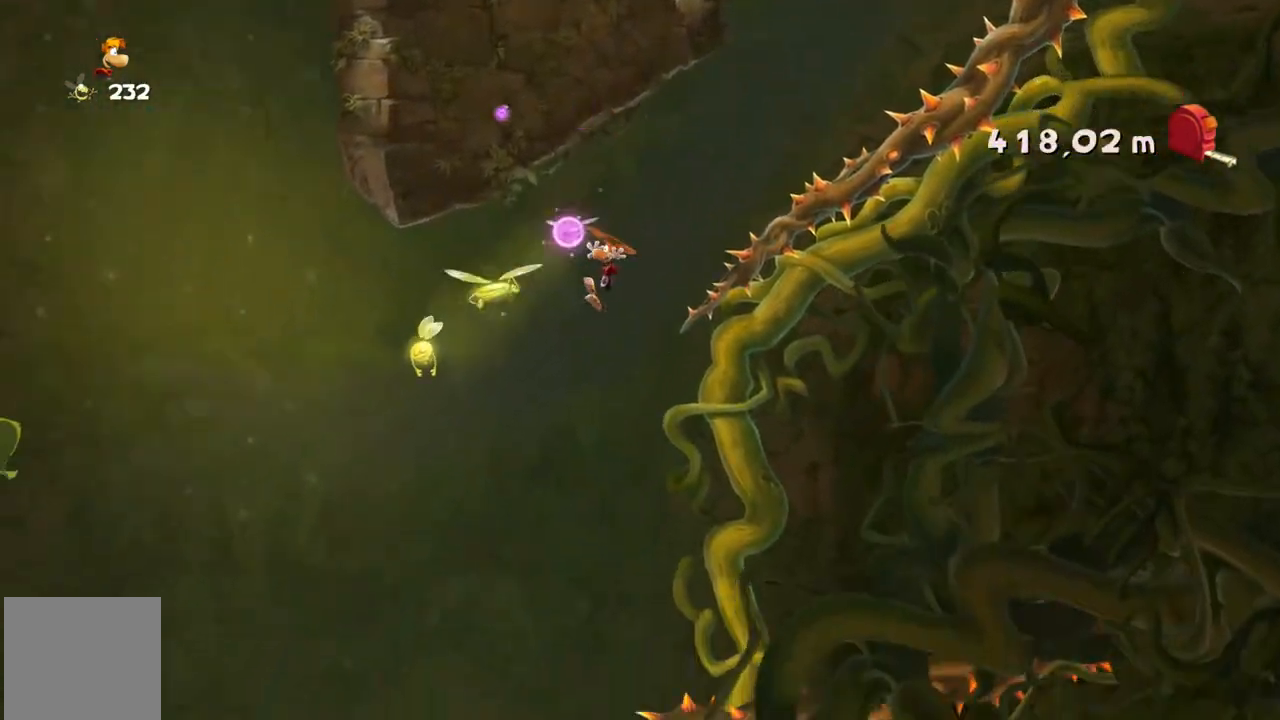
{"buttons": [], "left_stick": "left", "events": [[434, "DPAD_UP", "down"], [500, "DPAD_UP", "up"]]}
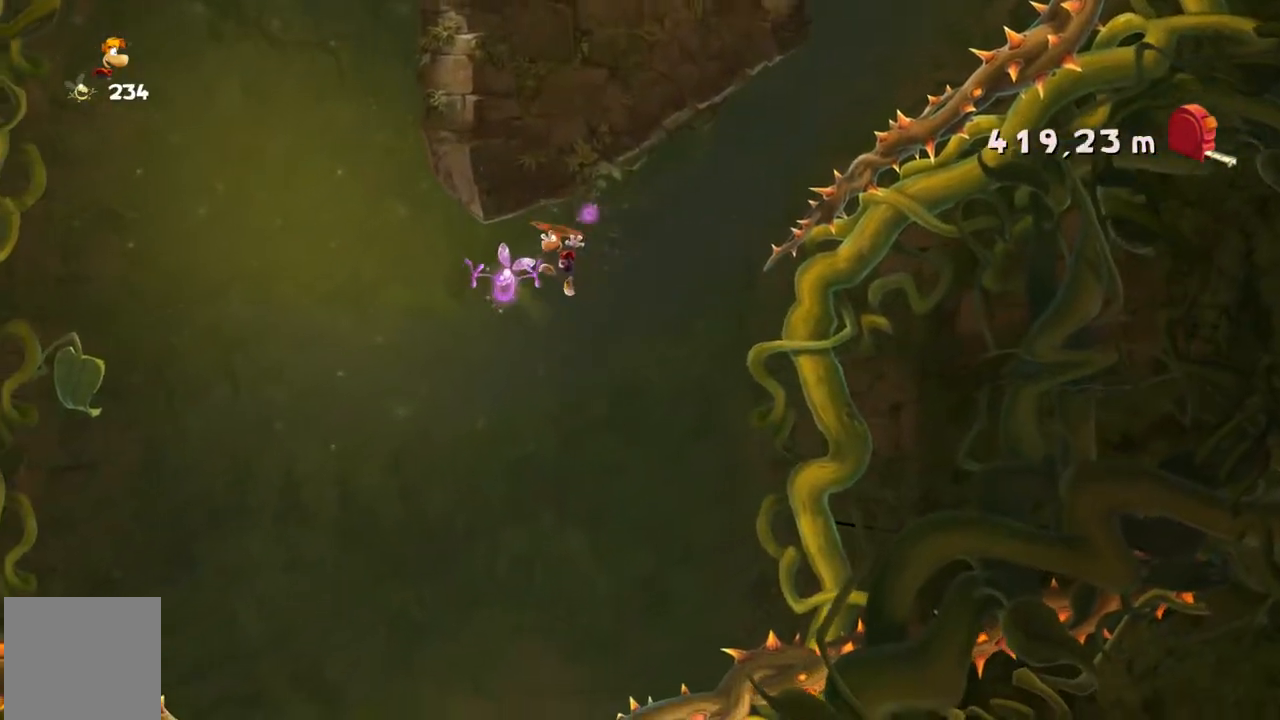
{"buttons": [], "left_stick": "right", "events": [[167, "left_stick", "center"], [367, "left_stick", "right"]]}
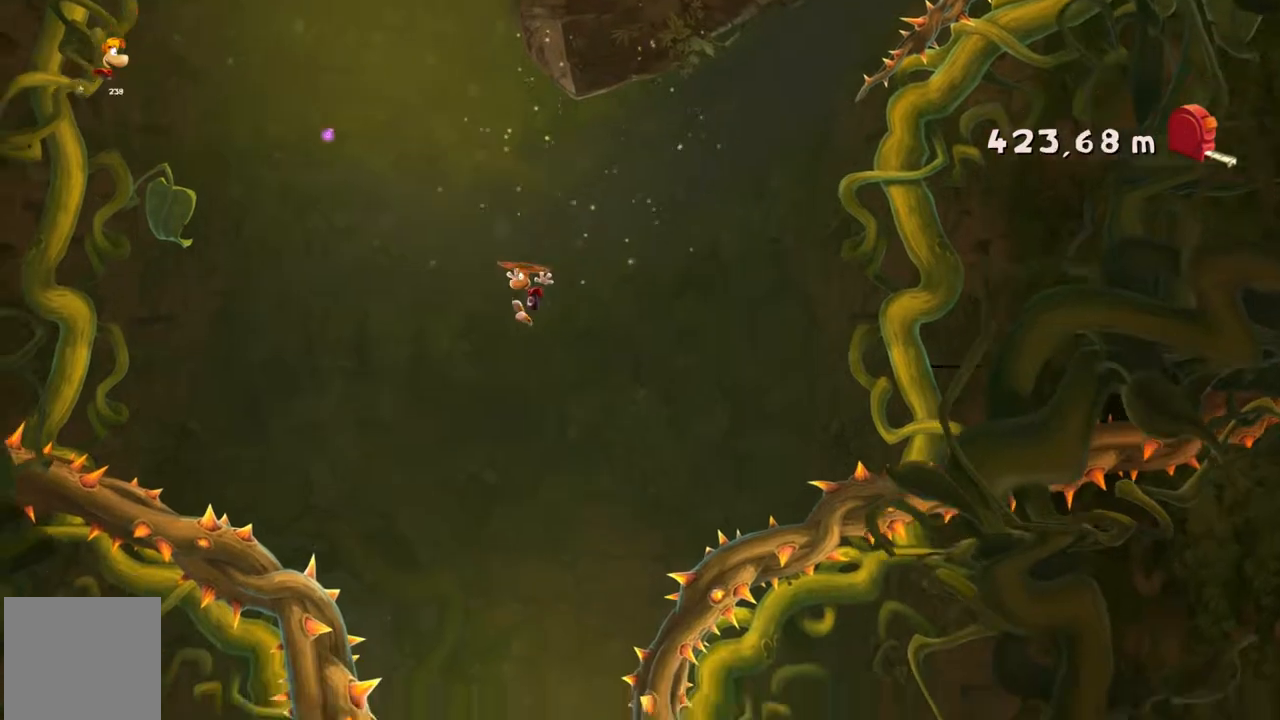
{"buttons": [], "left_stick": "center", "events": [[333, "left_stick", "center"]]}
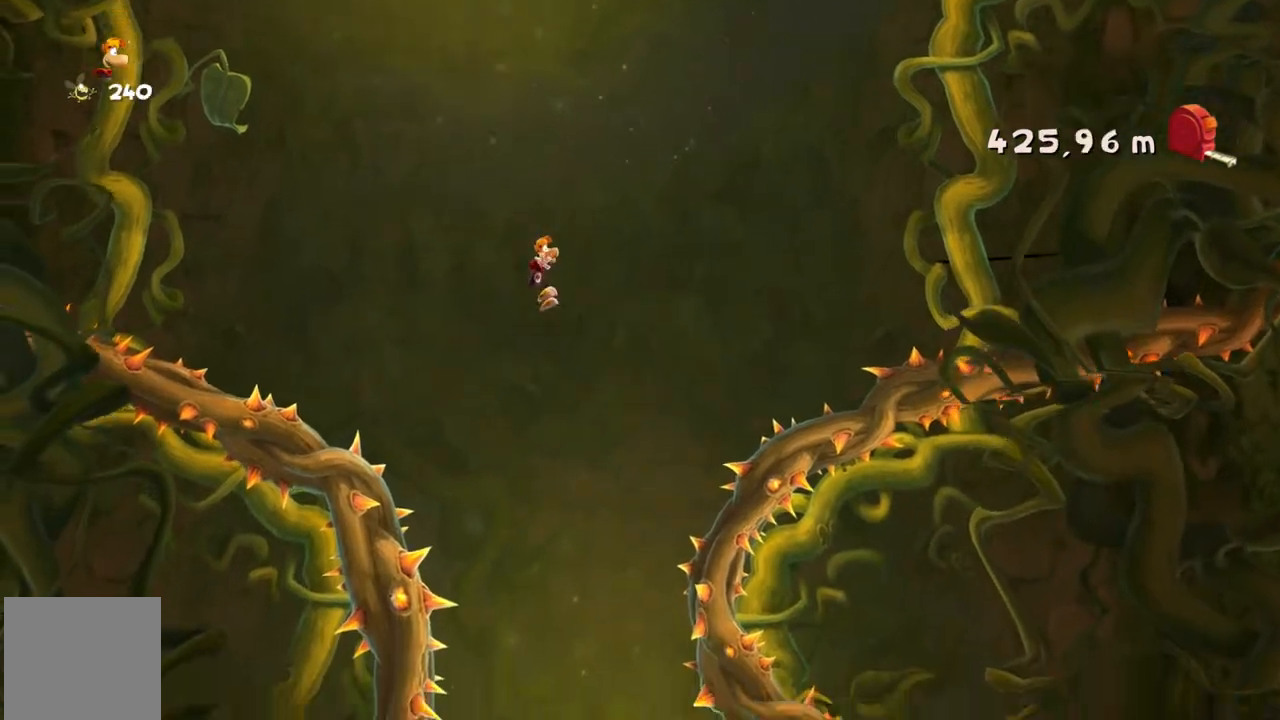
{"buttons": [], "left_stick": "right", "events": [[401, "left_stick", "right"]]}
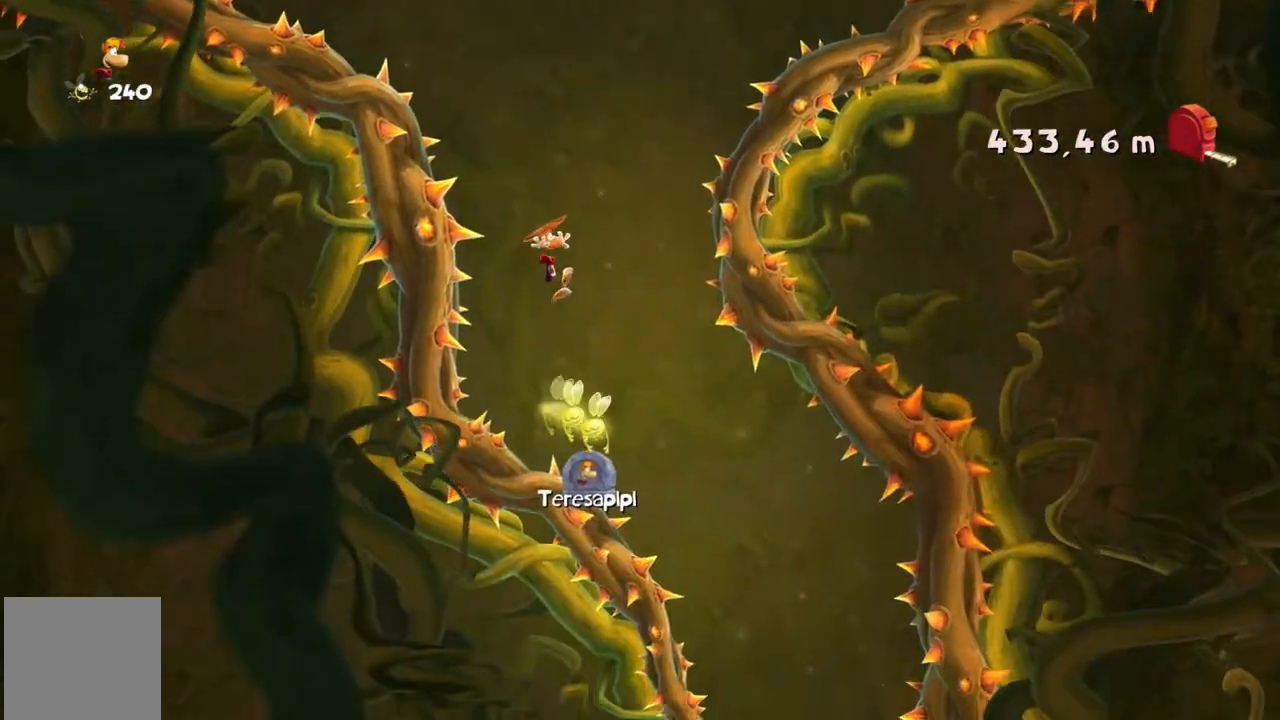
{"buttons": [], "left_stick": "center", "events": [[400, "left_stick", "center"]]}
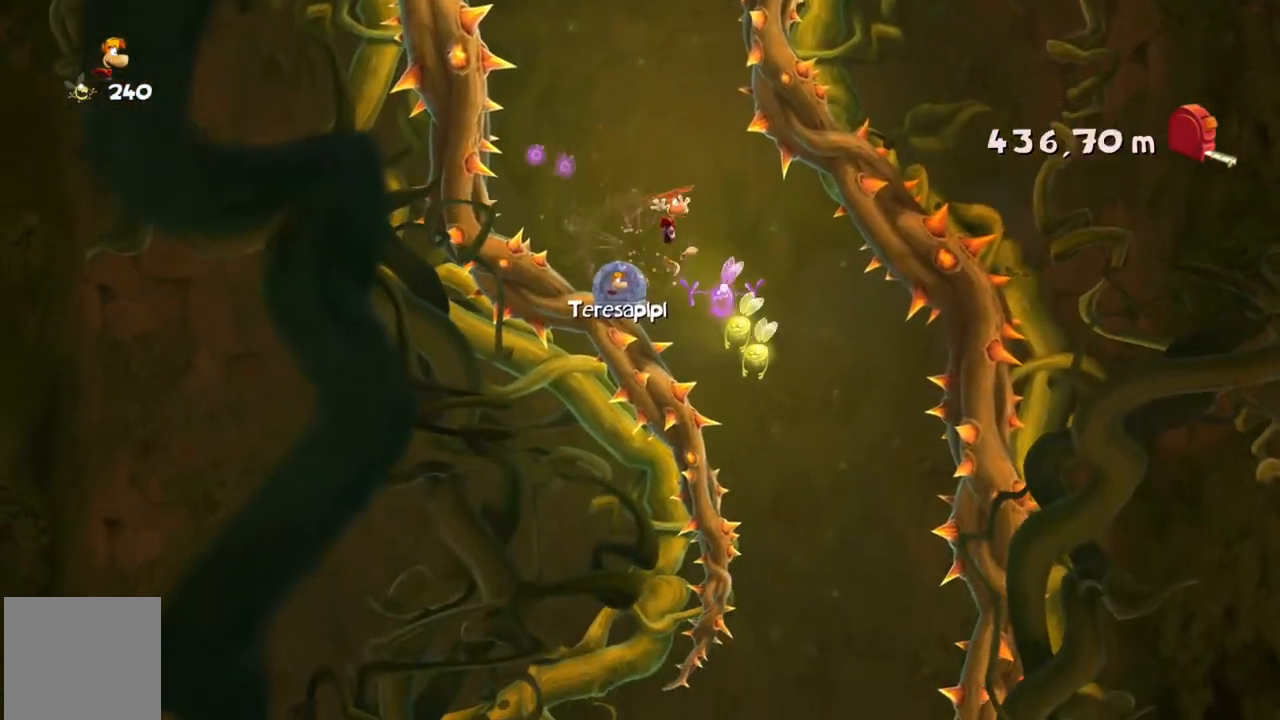
{"buttons": [], "left_stick": "left", "events": [[200, "left_stick", "right"], [367, "left_stick", "center"], [501, "left_stick", "left"]]}
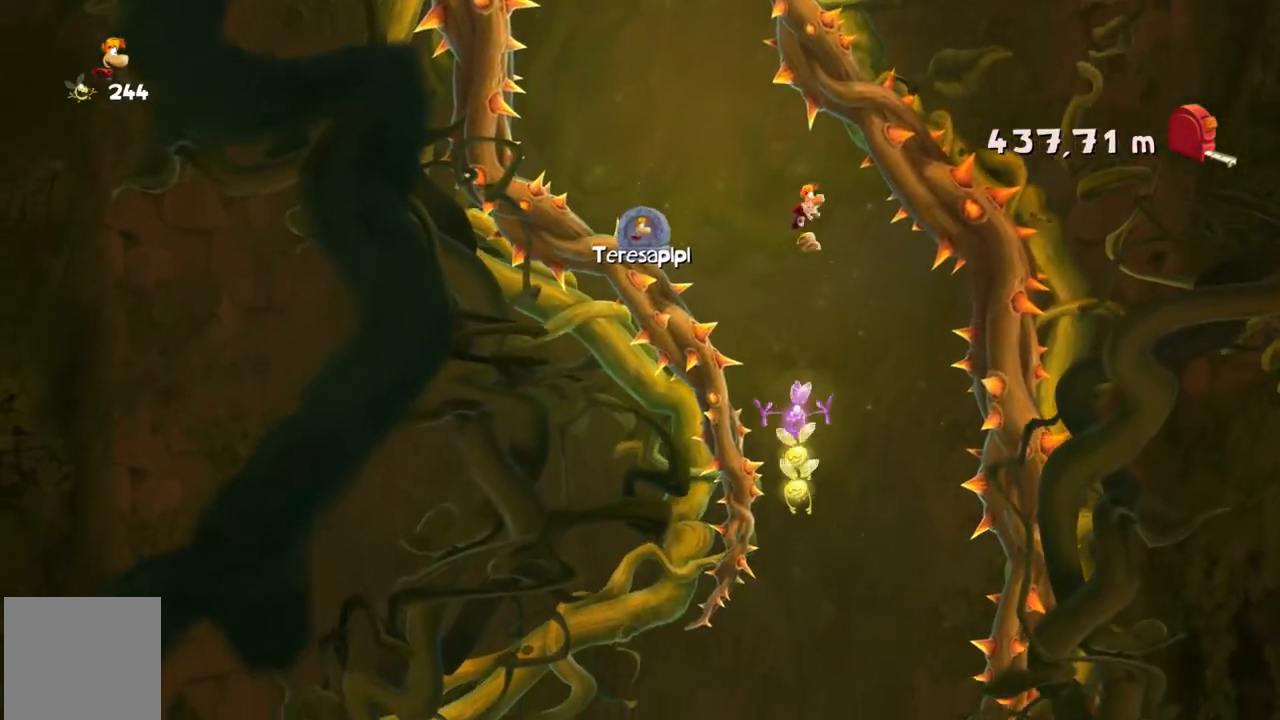
{"buttons": [], "left_stick": "center", "events": [[267, "left_stick", "center"]]}
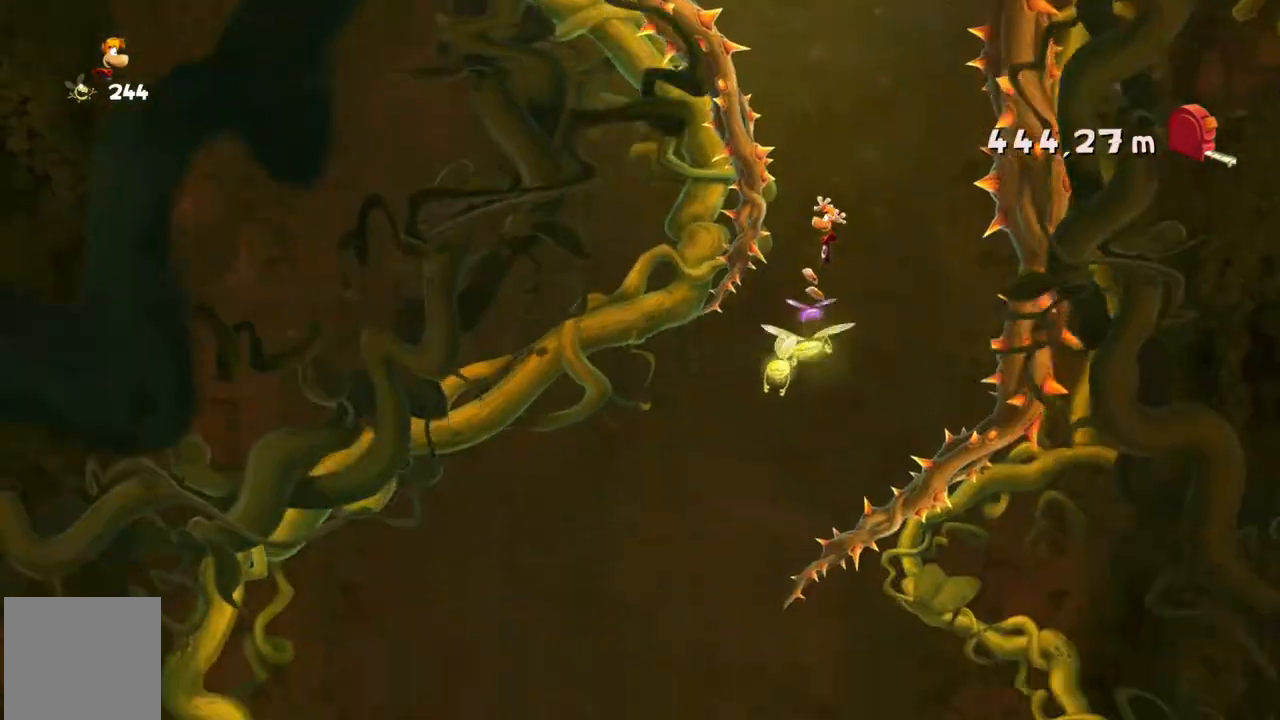
{"buttons": [], "left_stick": "left", "events": [[34, "left_stick", "left"]]}
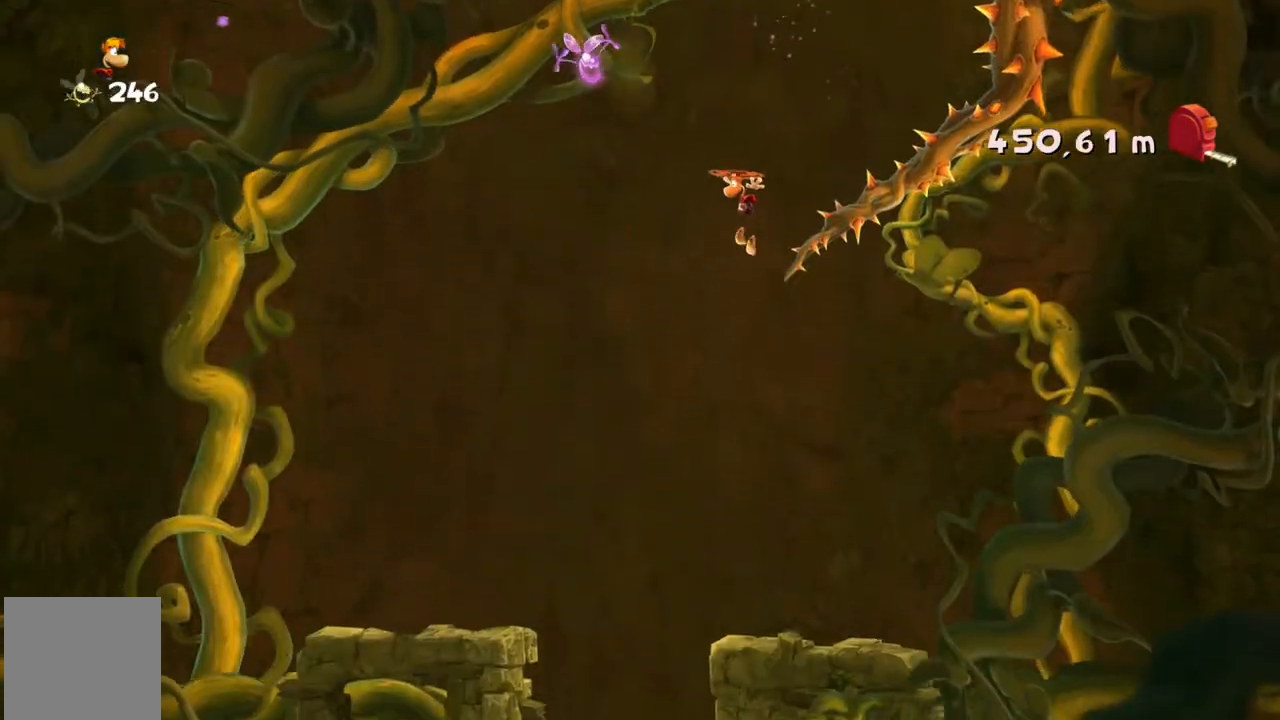
{"buttons": [], "left_stick": "right", "events": [[167, "left_stick", "center"], [500, "left_stick", "right"]]}
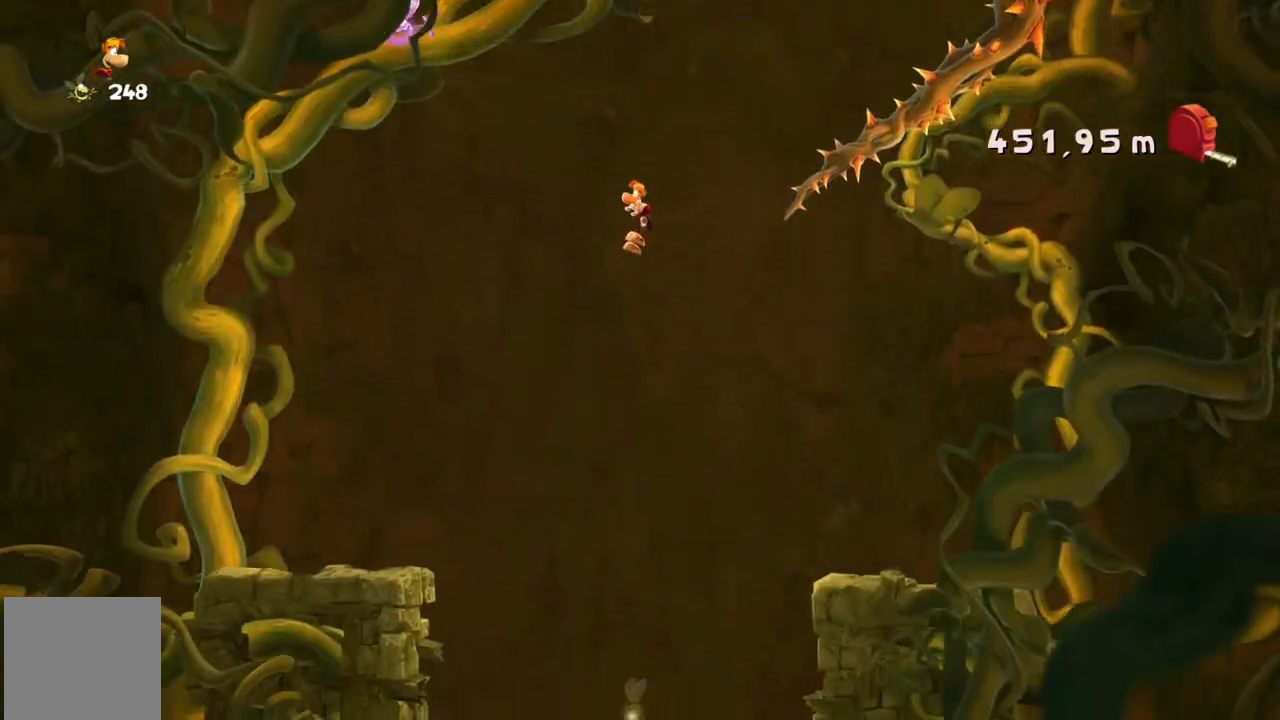
{"buttons": [], "left_stick": "left", "events": [[267, "left_stick", "center"], [401, "left_stick", "left"]]}
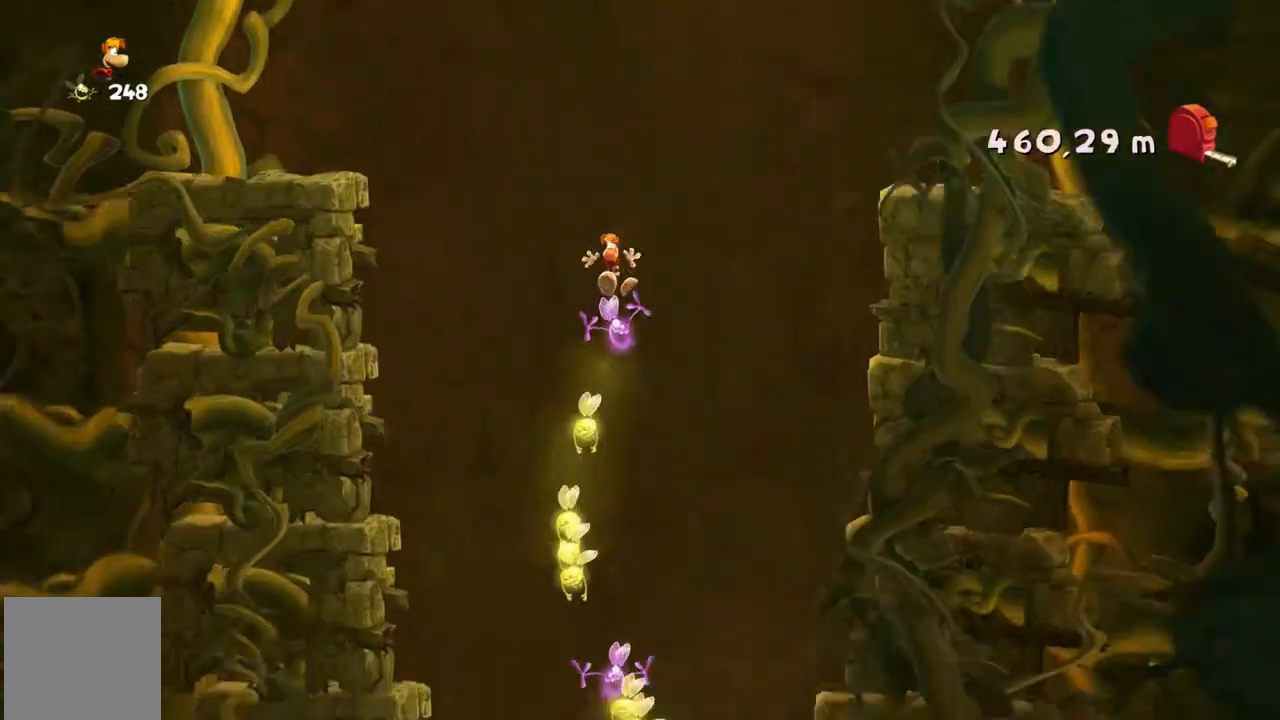
{"buttons": [], "left_stick": "right", "events": [[267, "left_stick", "right"]]}
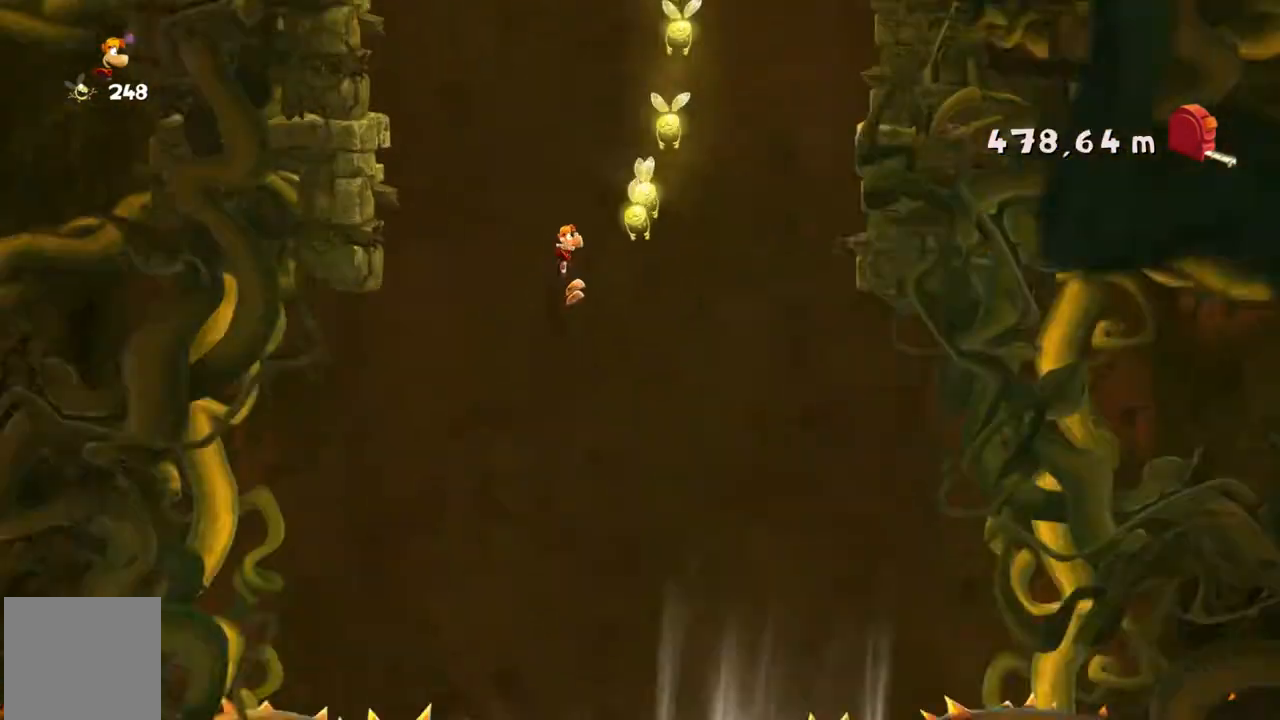
{"buttons": [], "left_stick": "up-left", "events": [[167, "left_stick", "center"], [267, "left_stick", "left"], [434, "left_stick", "up-left"]]}
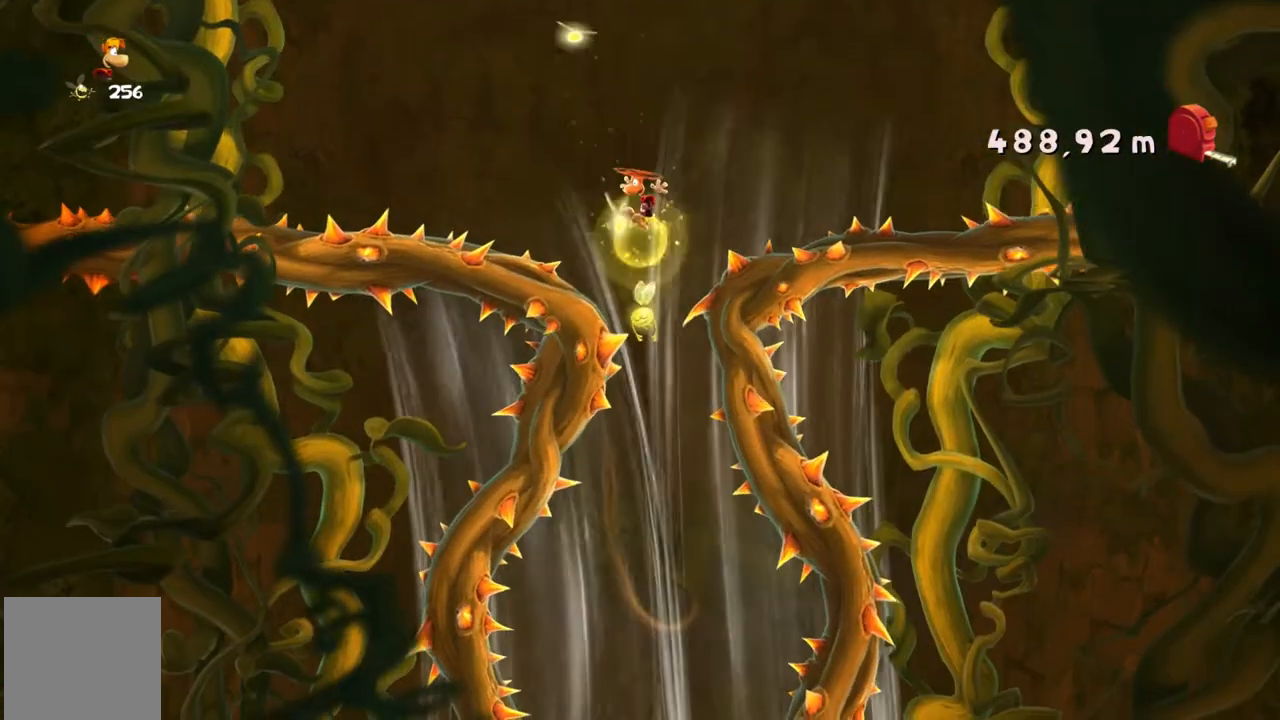
{"buttons": [], "left_stick": "center", "events": [[133, "left_stick", "center"], [333, "left_stick", "left"], [434, "left_stick", "center"]]}
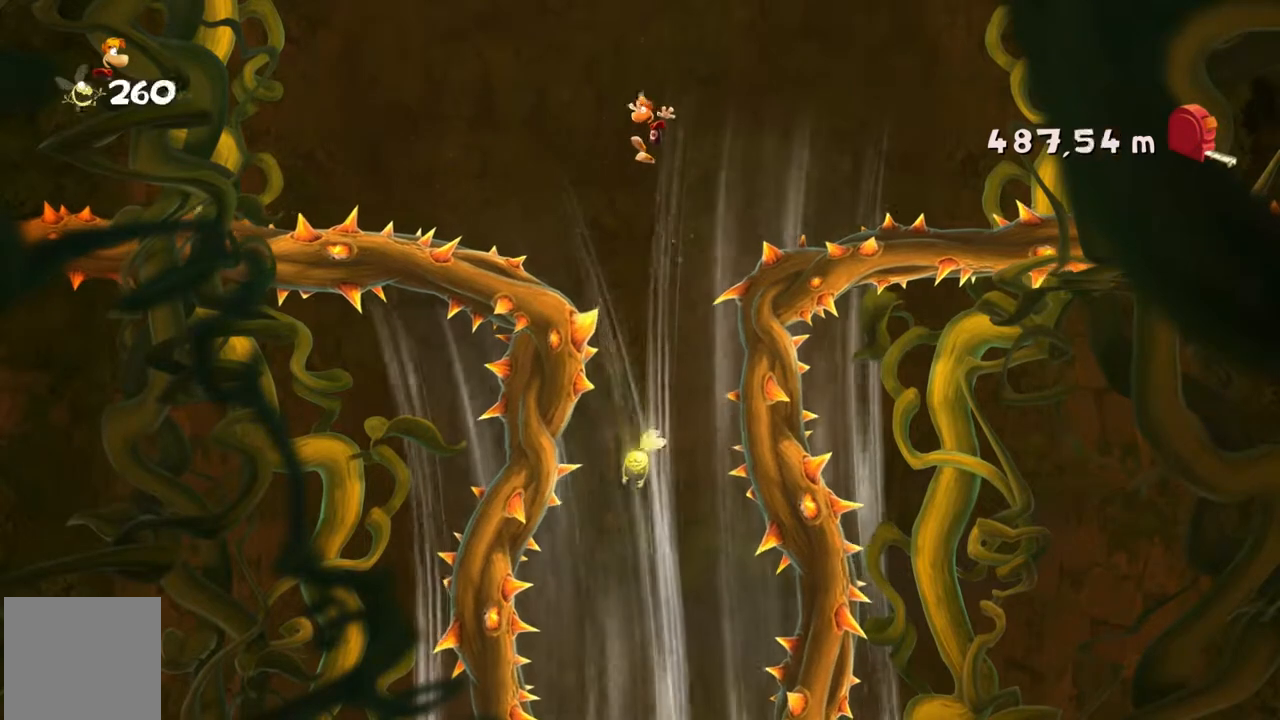
{"buttons": [], "left_stick": "center", "events": [[34, "left_stick", "right"], [134, "left_stick", "center"], [301, "left_stick", "left"], [501, "left_stick", "center"]]}
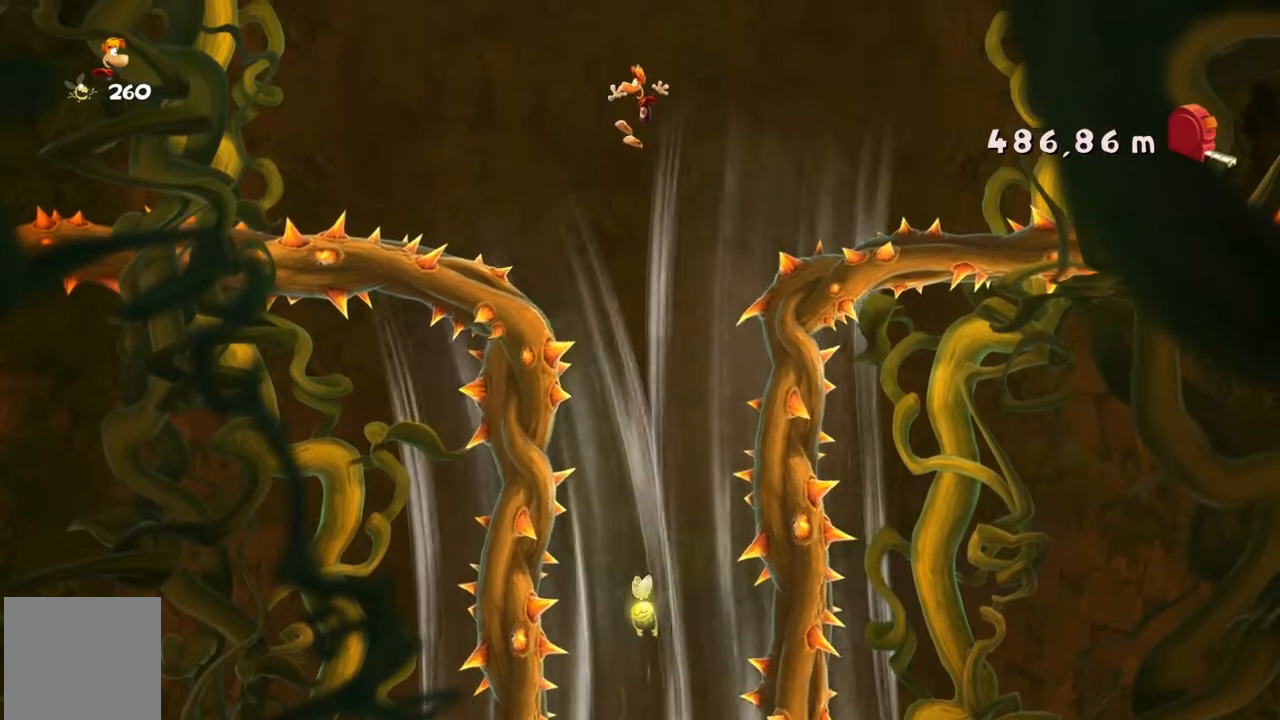
{"buttons": [], "left_stick": "center", "events": [[233, "left_stick", "right"], [400, "left_stick", "center"]]}
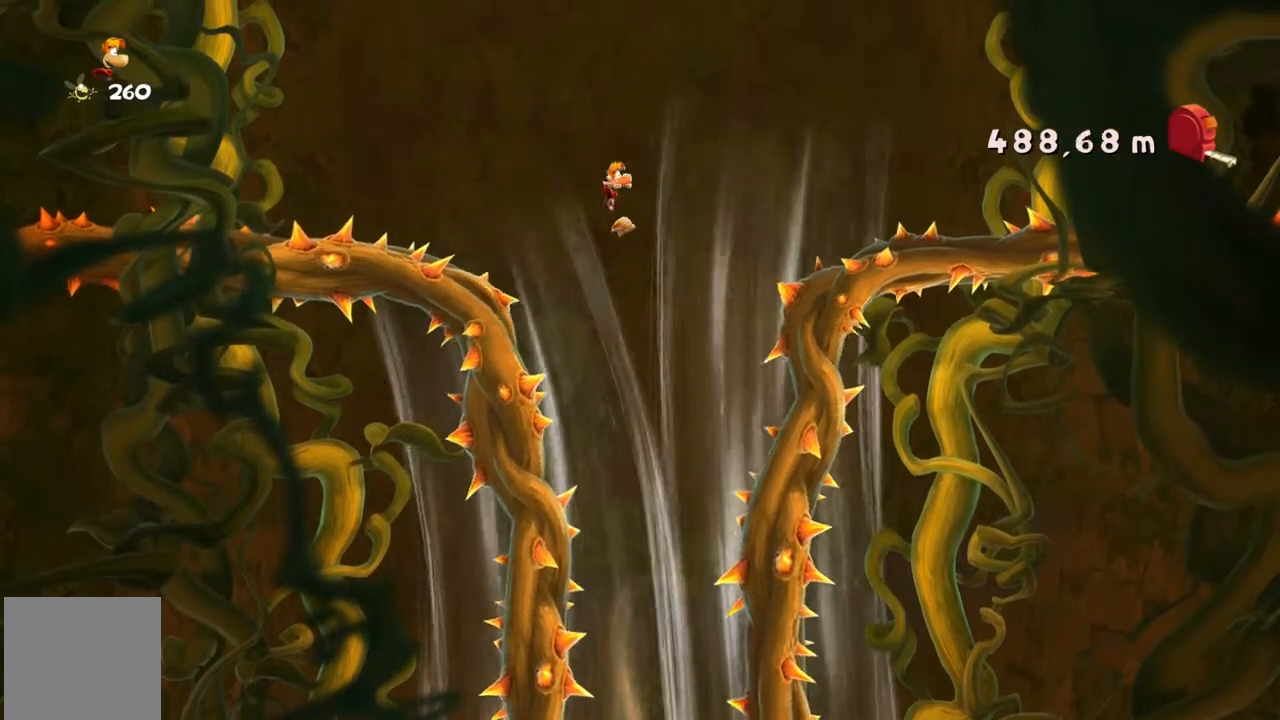
{"buttons": [], "left_stick": "center", "events": [[334, "left_stick", "left"], [434, "left_stick", "center"]]}